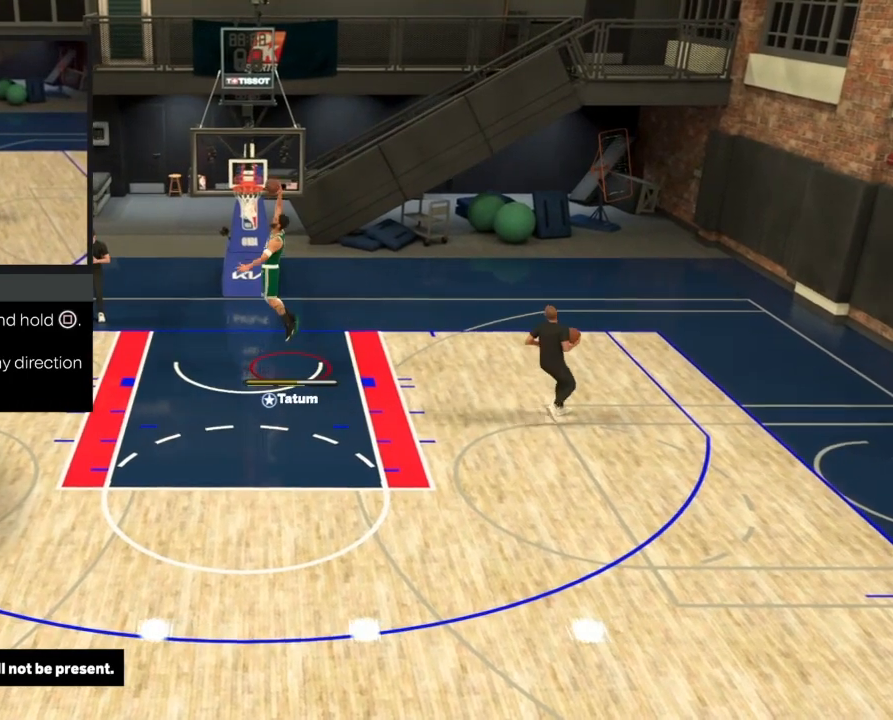
Gameplay with a controller (PlayStation layout); each line is a JSON object with the inputs held at the frame after it. "events" lists button and stick changes between this image and that frame as [ms after this image, input, new state], when the widget could be followed in between. Not read: L3 R3.
{"buttons": [], "left_stick": "center", "right_stick": "center", "events": []}
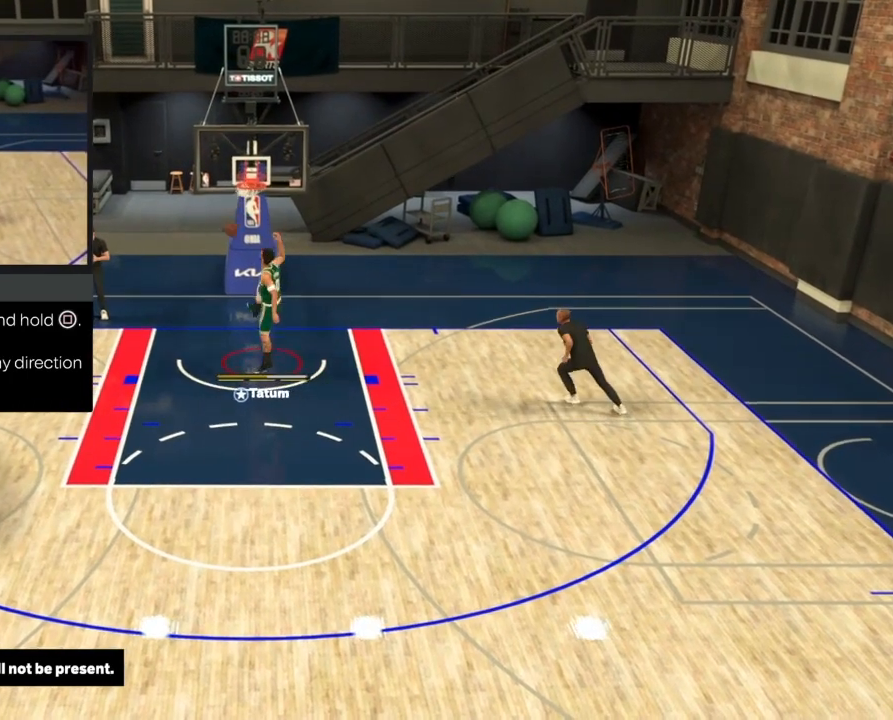
{"buttons": [], "left_stick": "center", "right_stick": "center", "events": []}
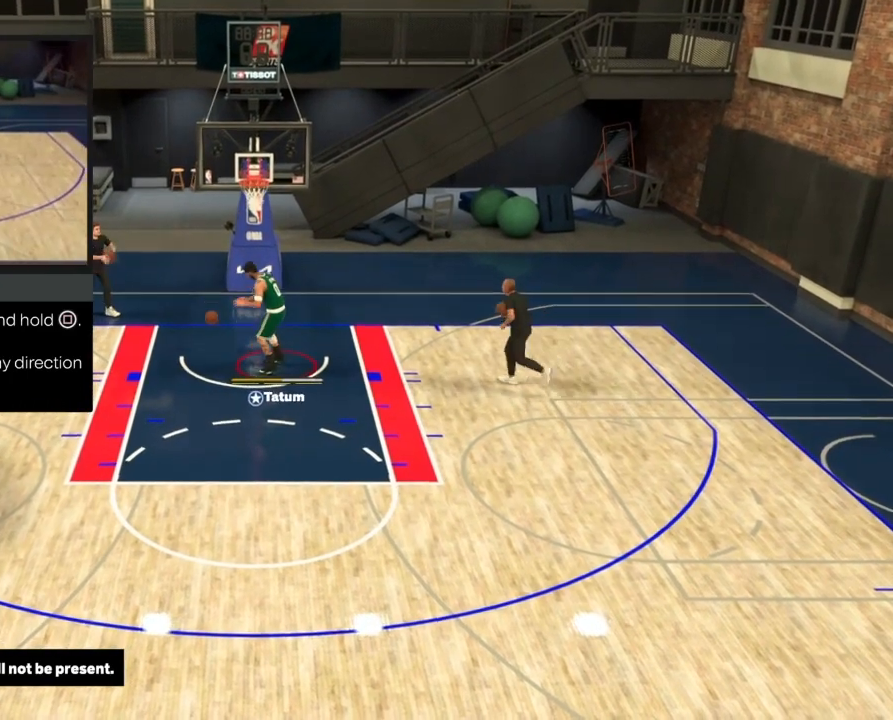
{"buttons": [], "left_stick": "center", "right_stick": "center", "events": []}
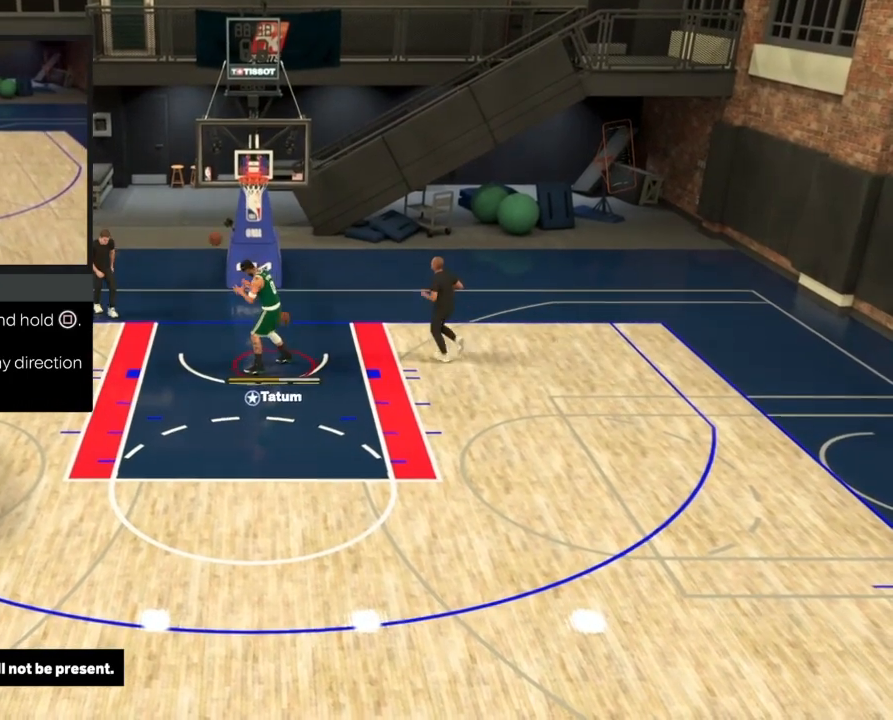
{"buttons": [], "left_stick": "center", "right_stick": "center", "events": []}
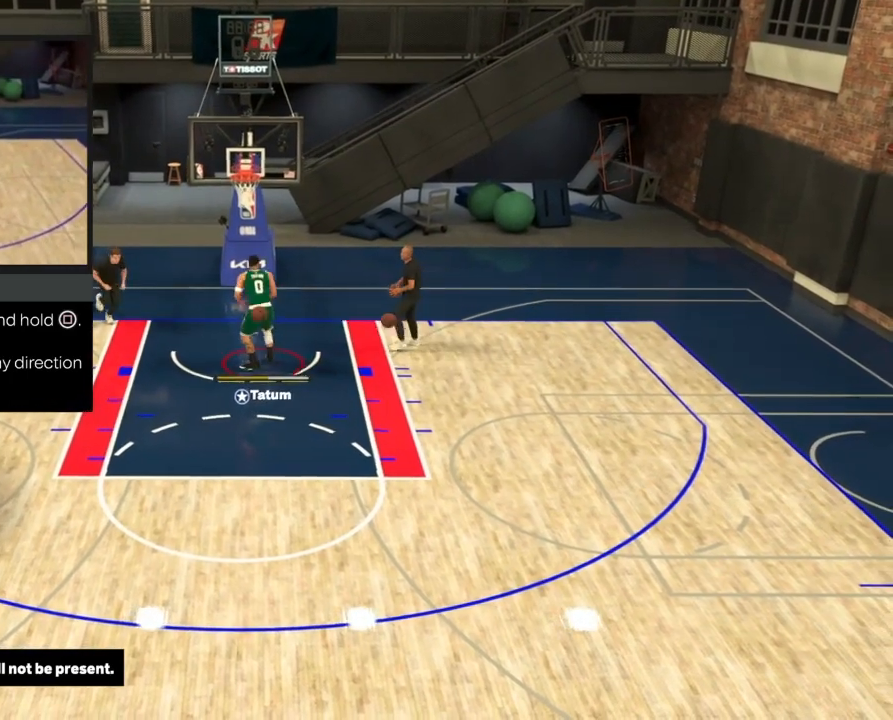
{"buttons": [], "left_stick": "center", "right_stick": "center", "events": []}
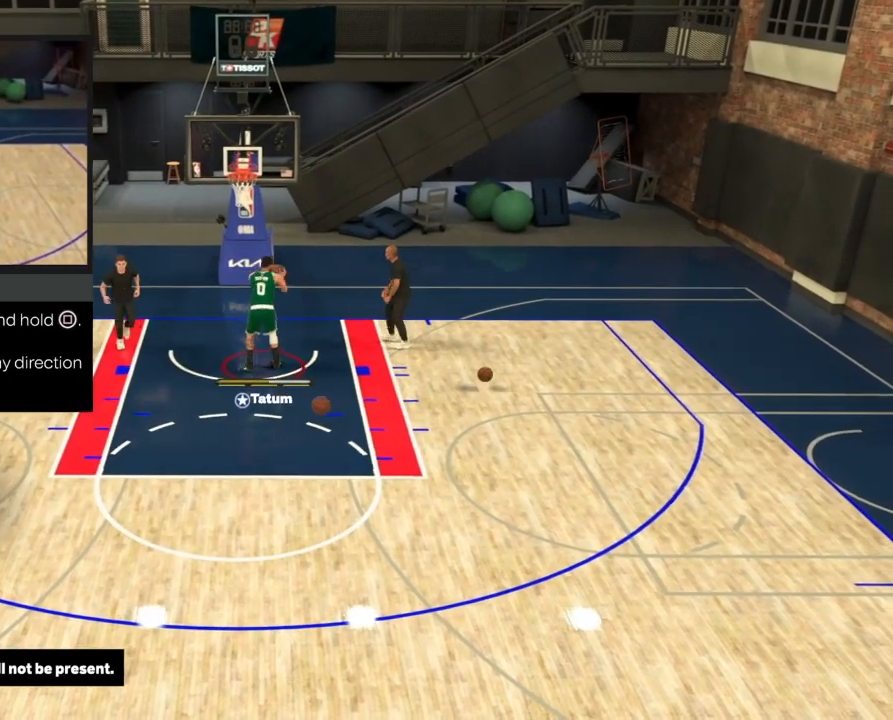
{"buttons": [], "left_stick": "center", "right_stick": "center", "events": []}
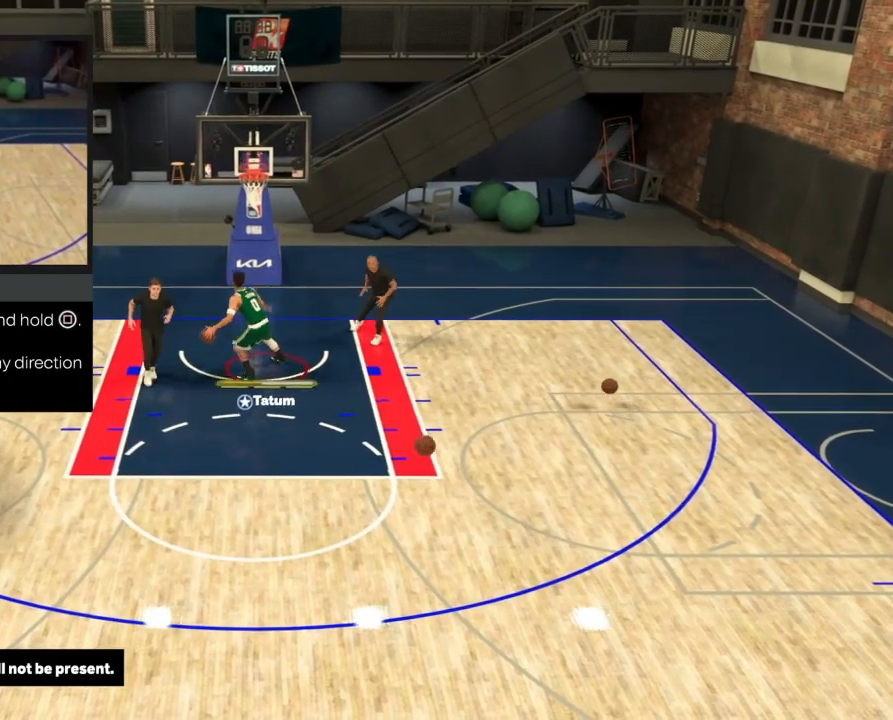
{"buttons": [], "left_stick": "center", "right_stick": "center", "events": []}
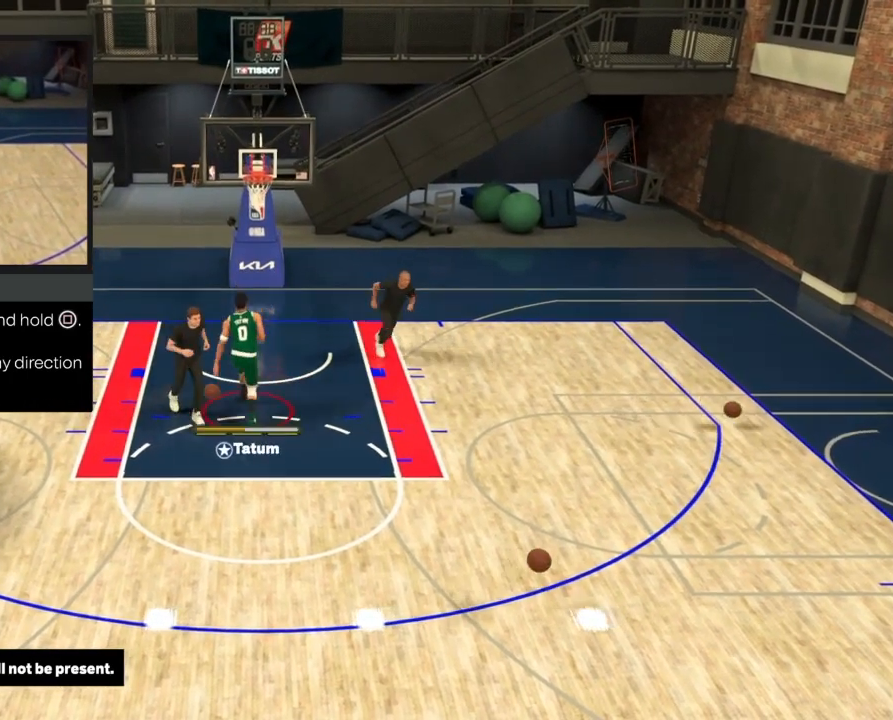
{"buttons": [], "left_stick": "center", "right_stick": "down", "events": [[433, "right_stick", "down"]]}
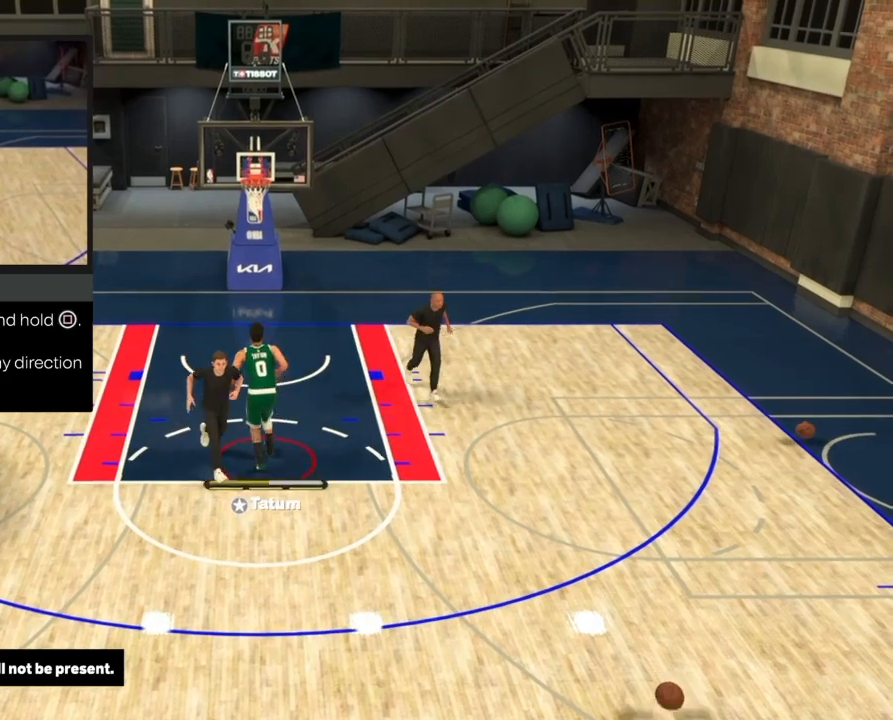
{"buttons": [], "left_stick": "center", "right_stick": "center", "events": [[501, "right_stick", "center"]]}
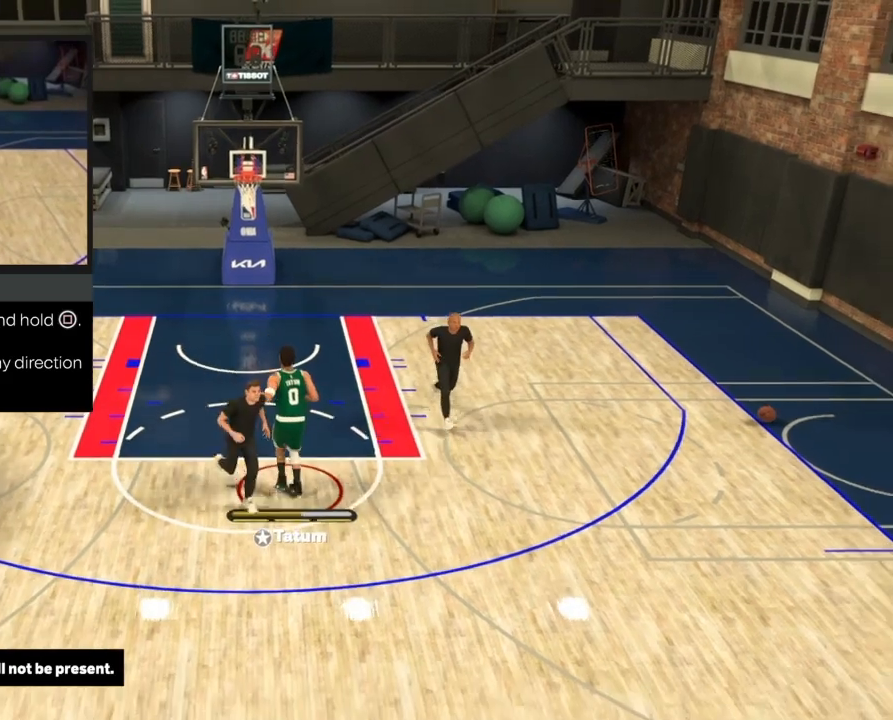
{"buttons": [], "left_stick": "center", "right_stick": "down", "events": [[66, "right_stick", "down"]]}
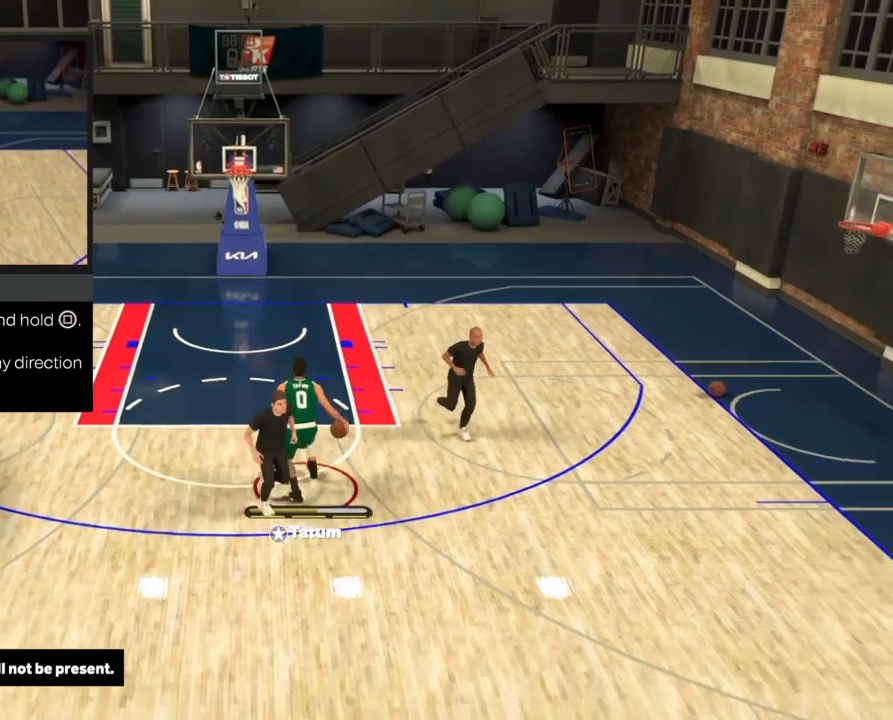
{"buttons": [], "left_stick": "center", "right_stick": "center", "events": [[200, "right_stick", "center"]]}
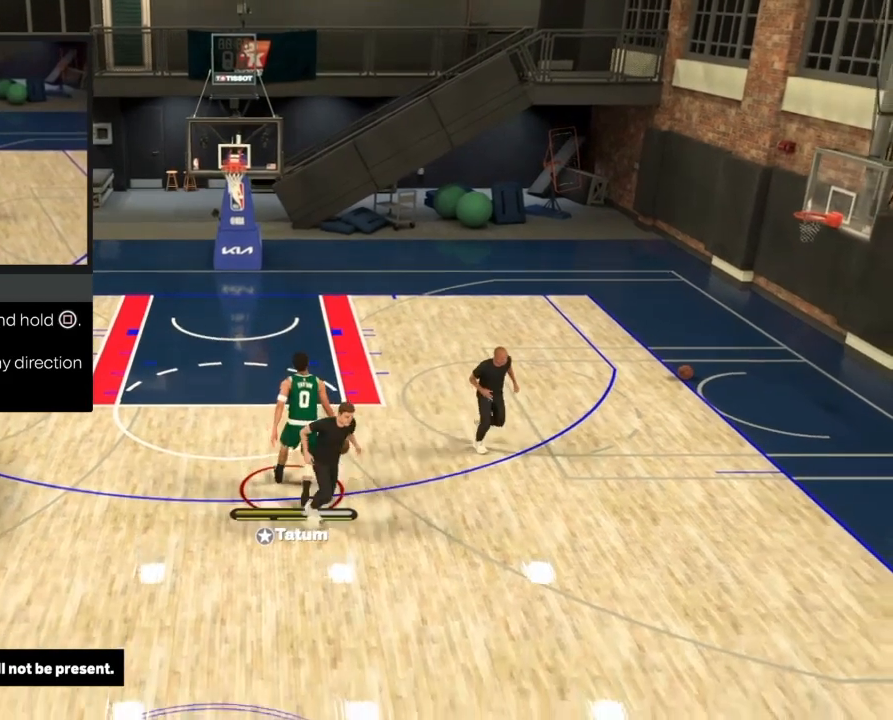
{"buttons": [], "left_stick": "center", "right_stick": "center", "events": []}
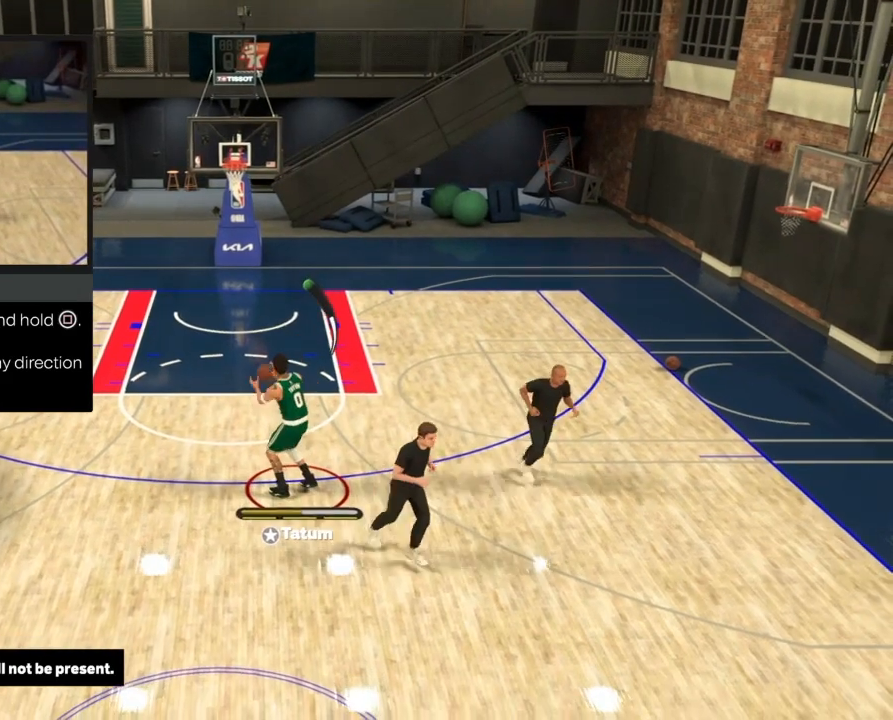
{"buttons": [], "left_stick": "center", "right_stick": "center", "events": []}
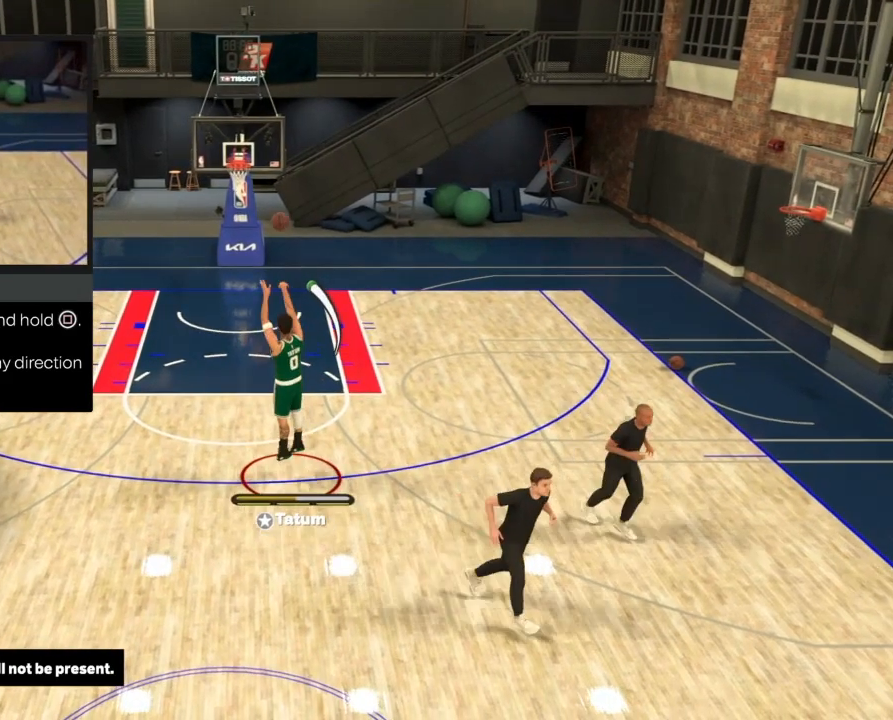
{"buttons": [], "left_stick": "center", "right_stick": "center", "events": []}
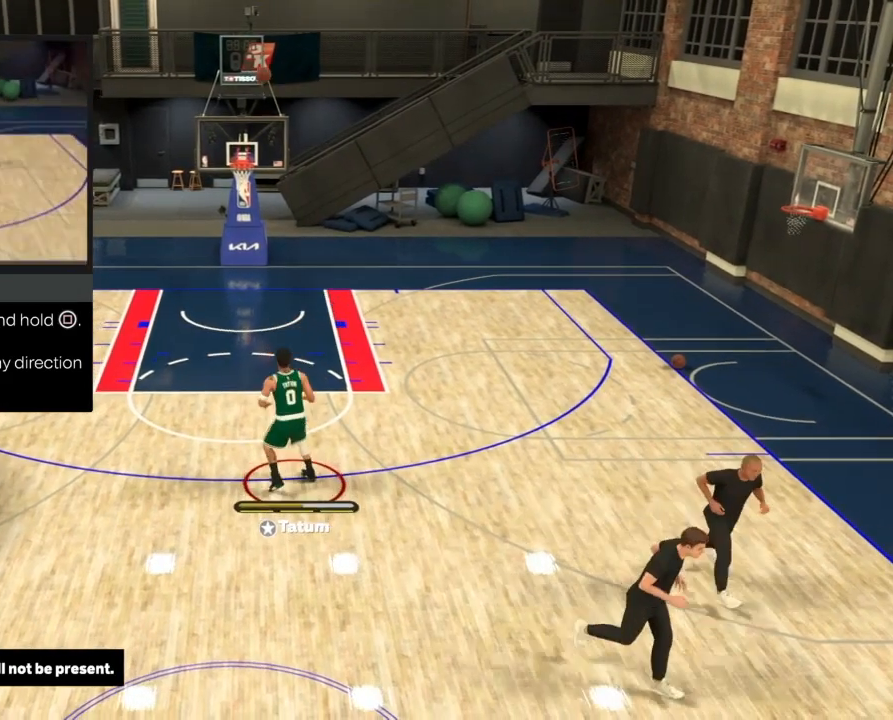
{"buttons": [], "left_stick": "center", "right_stick": "center", "events": []}
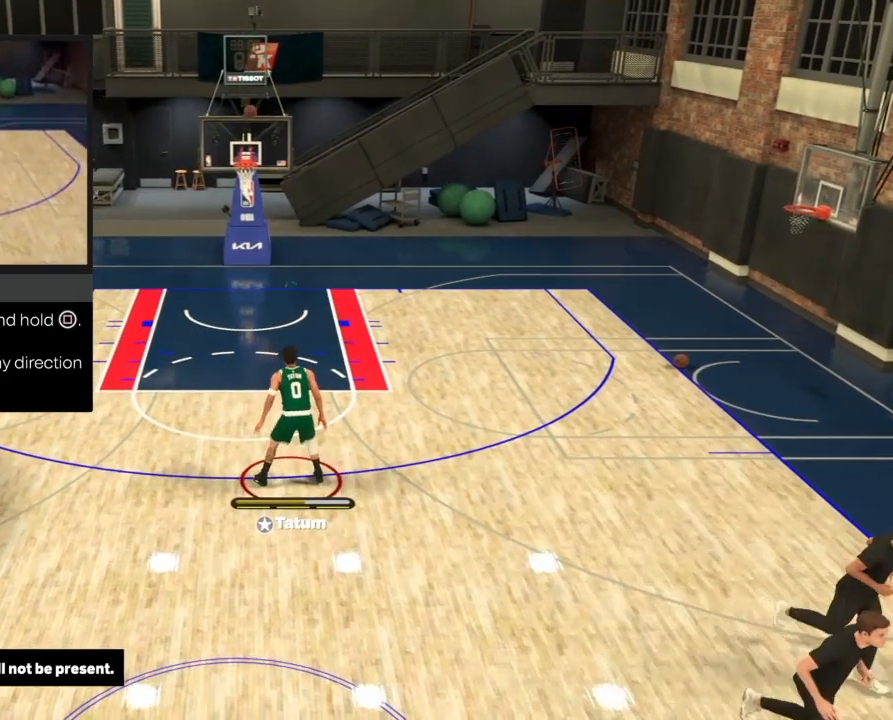
{"buttons": [], "left_stick": "center", "right_stick": "center", "events": []}
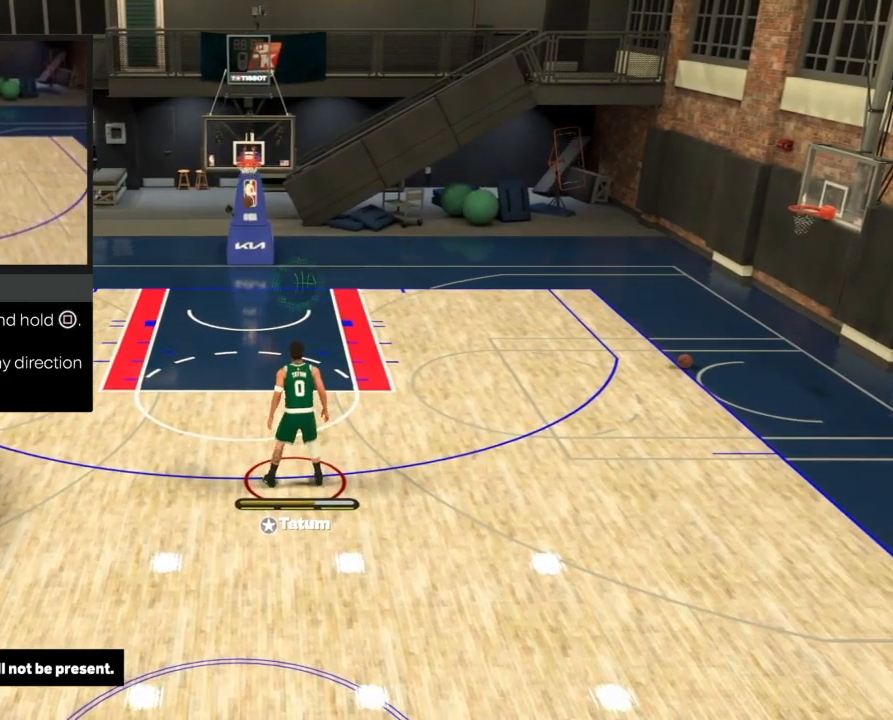
{"buttons": [], "left_stick": "center", "right_stick": "center", "events": []}
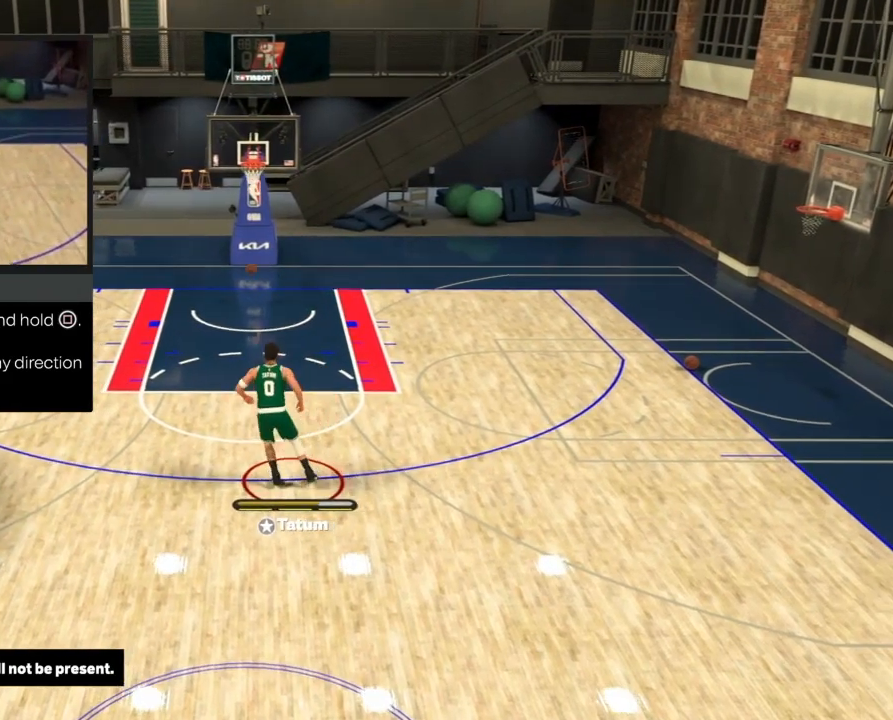
{"buttons": [], "left_stick": "center", "right_stick": "center", "events": []}
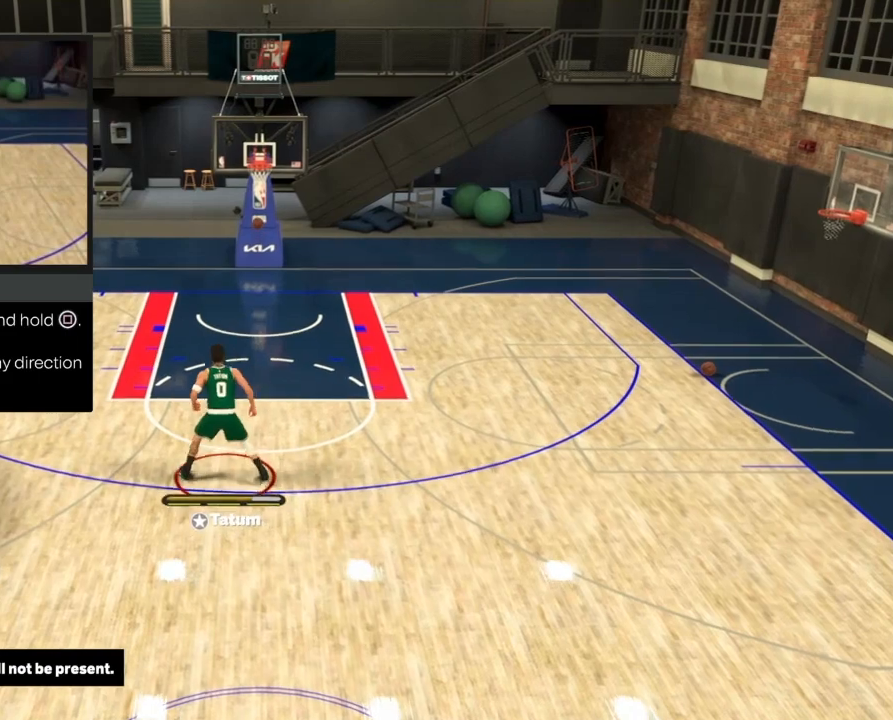
{"buttons": [], "left_stick": "center", "right_stick": "center", "events": []}
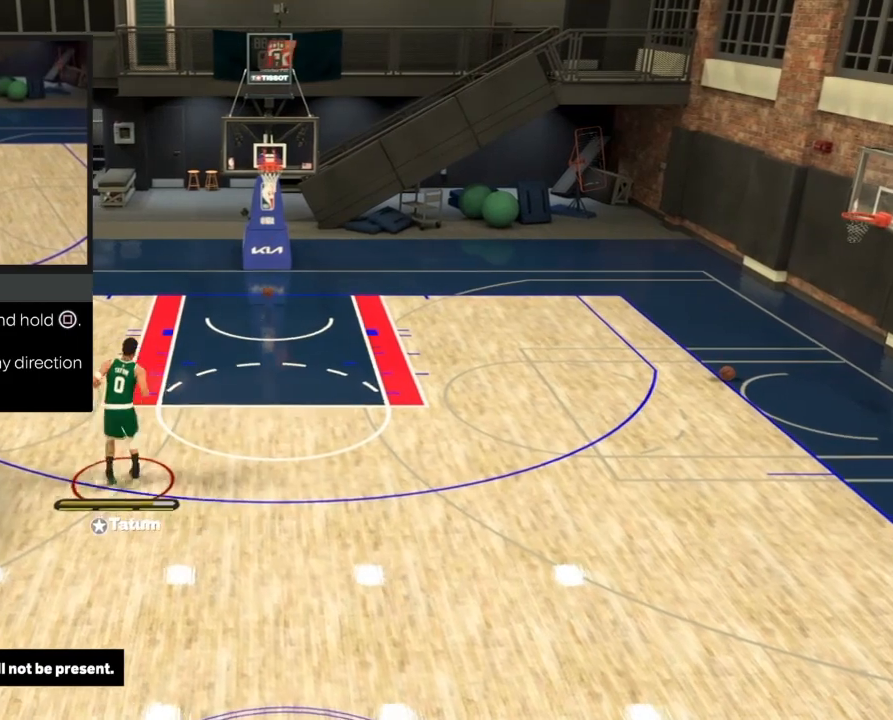
{"buttons": [], "left_stick": "center", "right_stick": "down", "events": [[467, "right_stick", "down"]]}
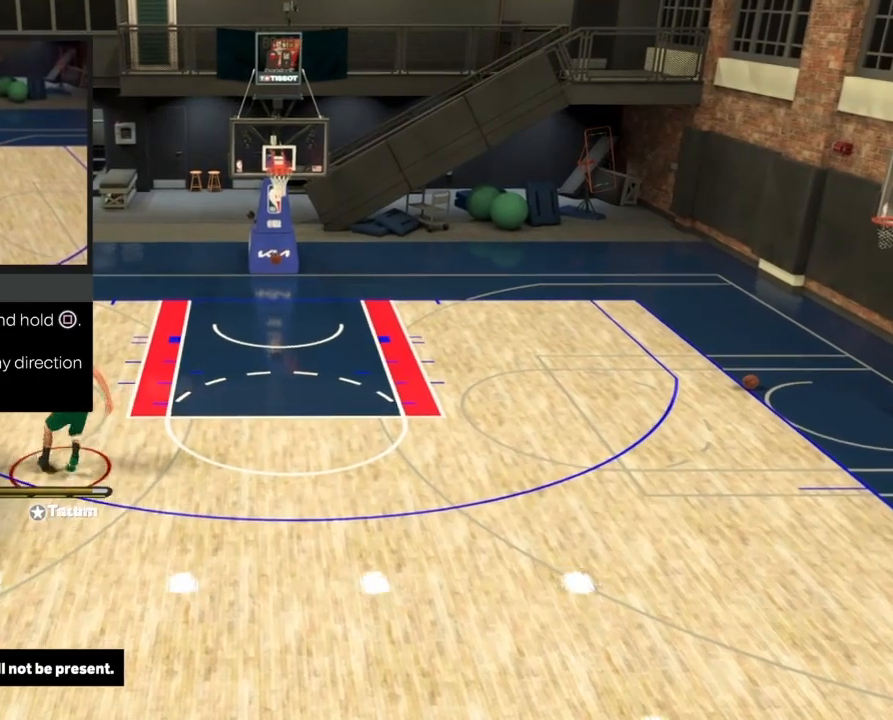
{"buttons": [], "left_stick": "center", "right_stick": "down", "events": []}
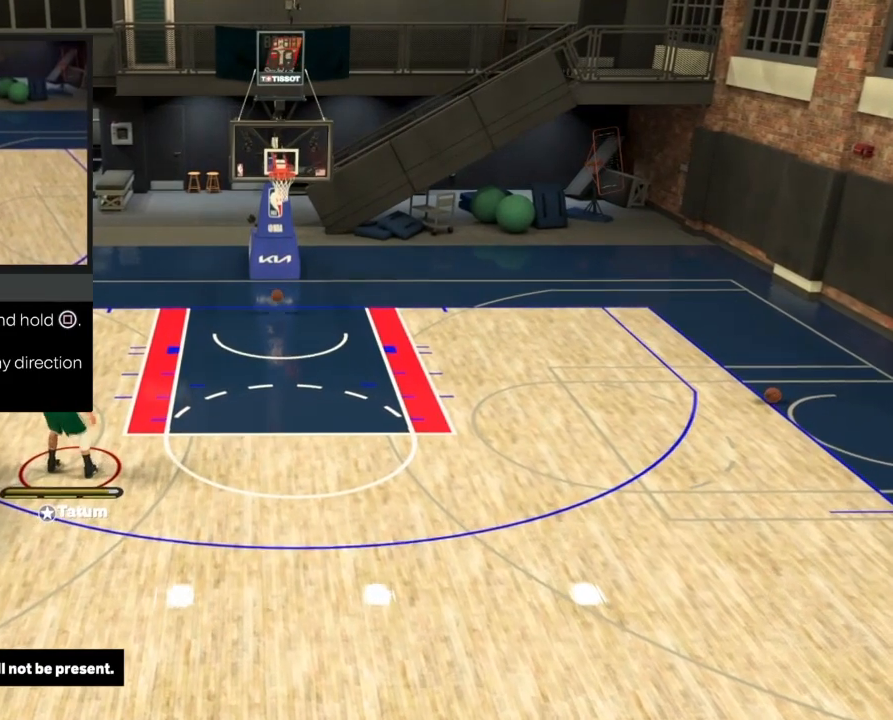
{"buttons": [], "left_stick": "center", "right_stick": "down", "events": [[100, "right_stick", "center"], [167, "right_stick", "down"]]}
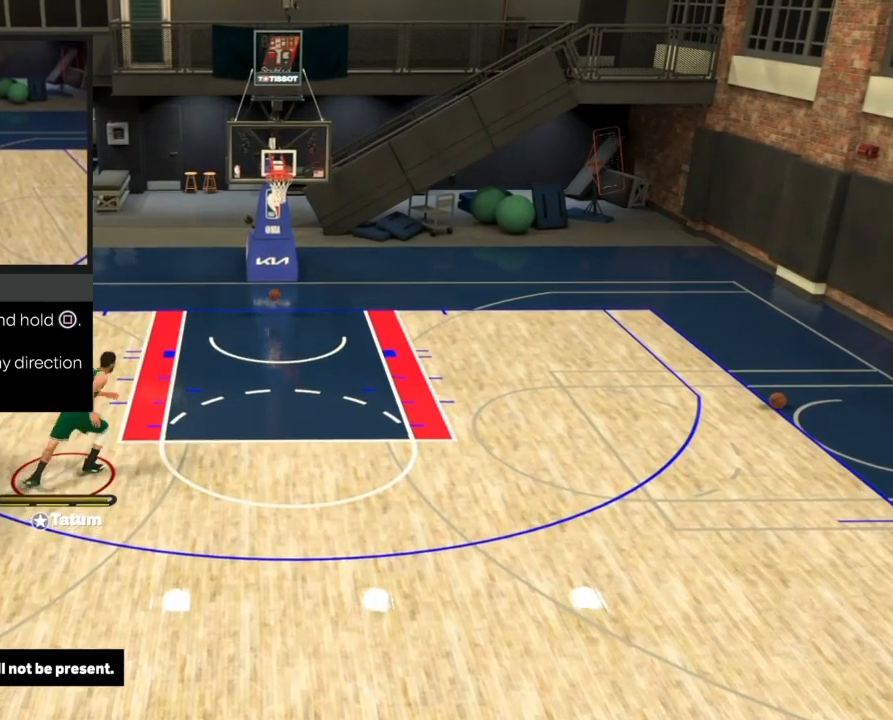
{"buttons": [], "left_stick": "center", "right_stick": "center", "events": [[300, "right_stick", "center"]]}
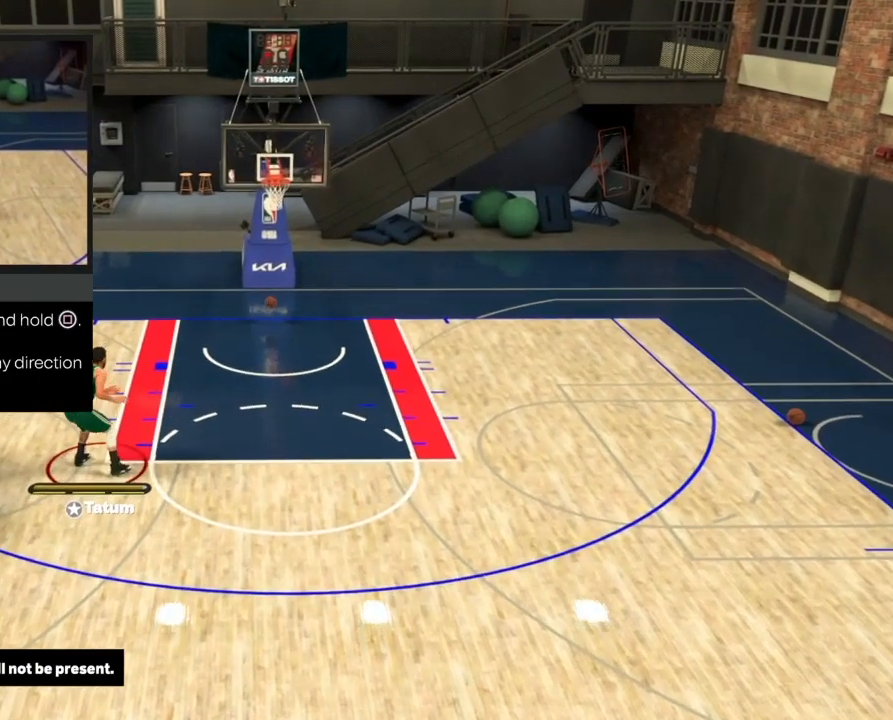
{"buttons": [], "left_stick": "center", "right_stick": "center", "events": []}
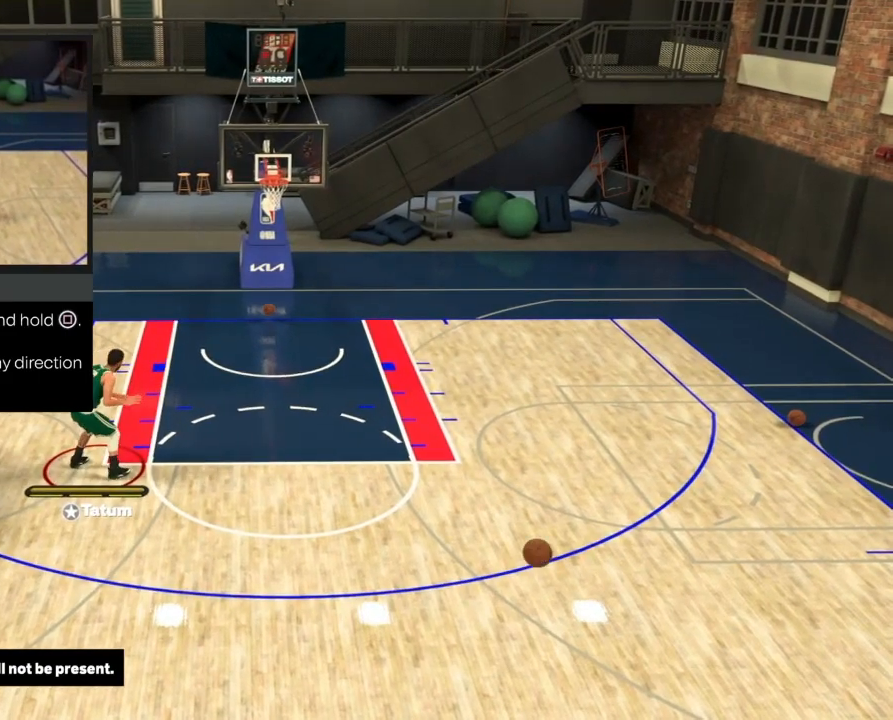
{"buttons": [], "left_stick": "center", "right_stick": "center", "events": []}
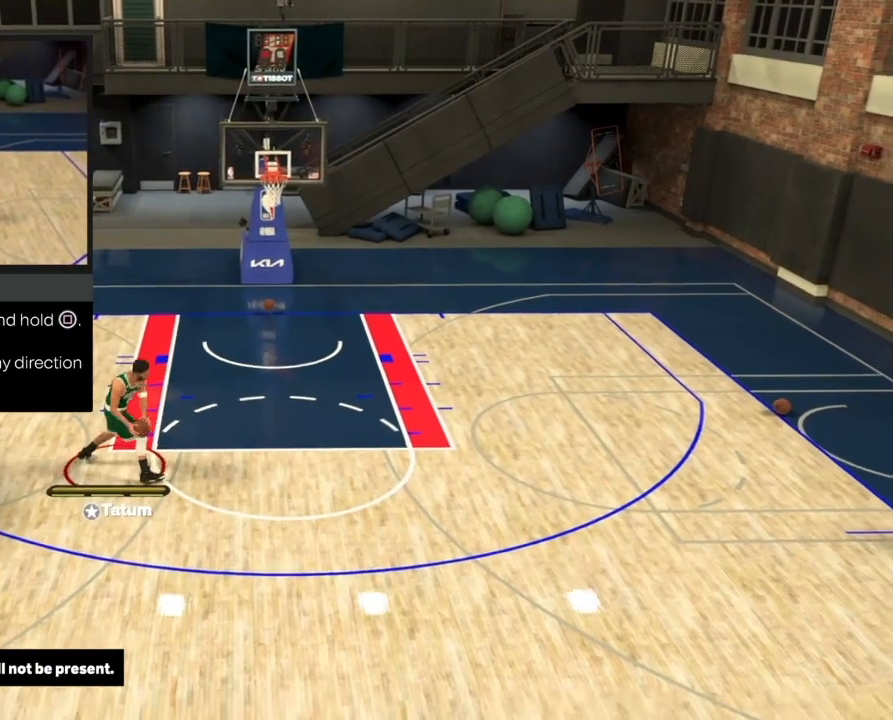
{"buttons": [], "left_stick": "center", "right_stick": "center", "events": []}
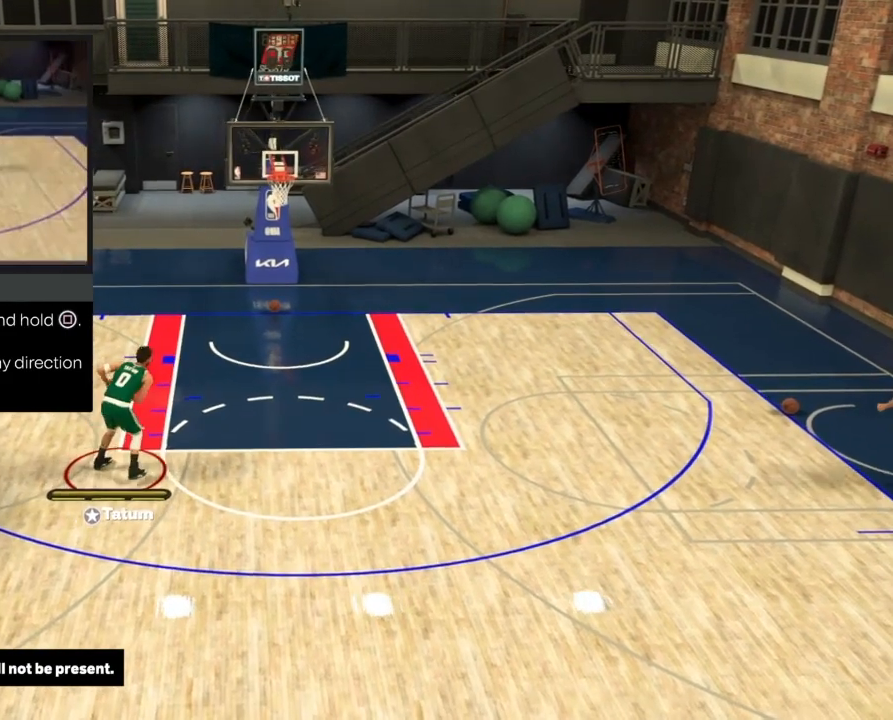
{"buttons": [], "left_stick": "center", "right_stick": "center", "events": []}
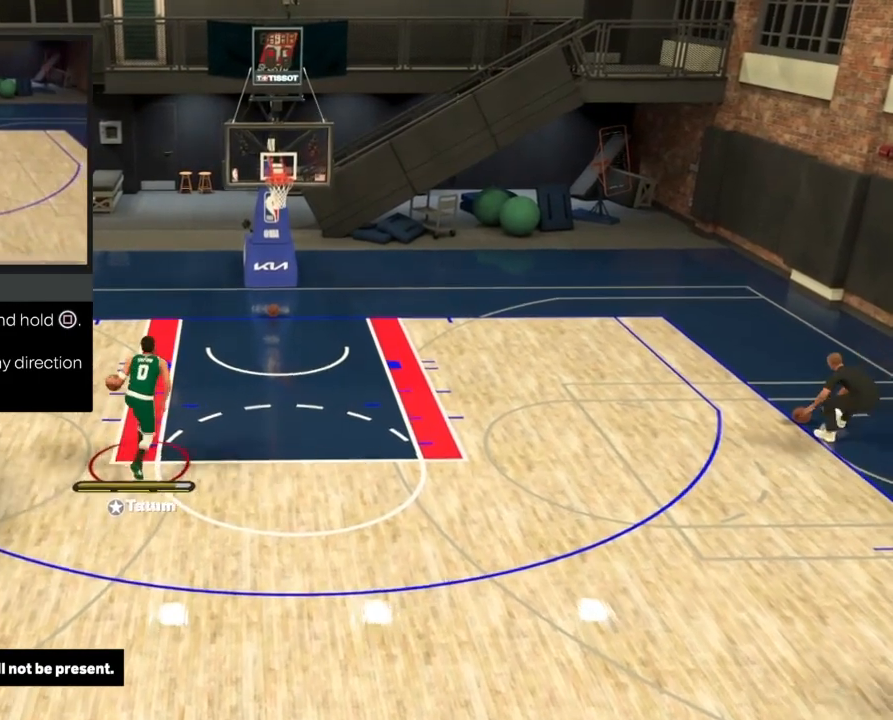
{"buttons": [], "left_stick": "center", "right_stick": "center", "events": []}
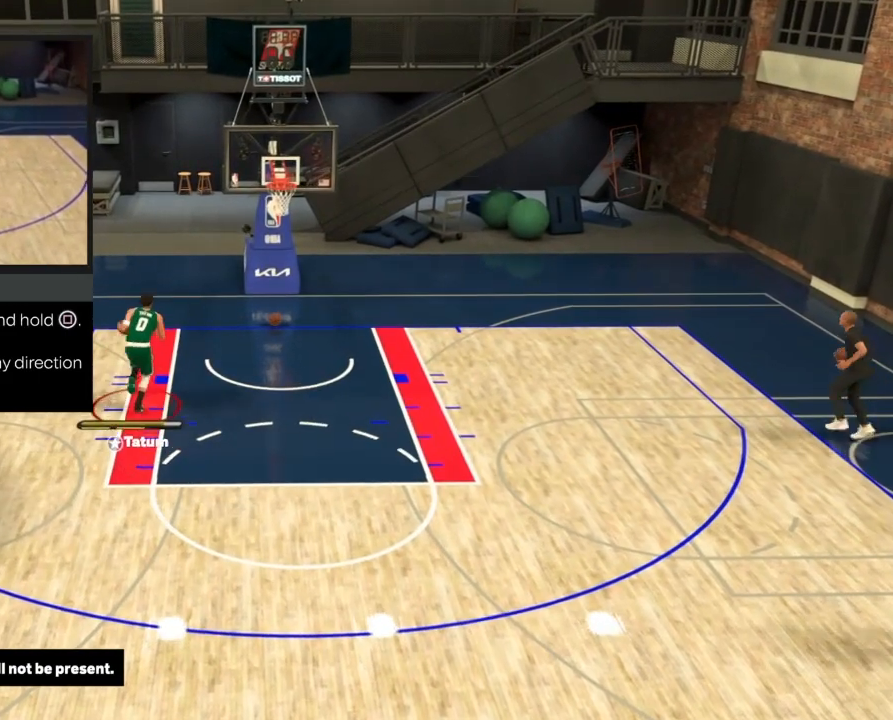
{"buttons": [], "left_stick": "center", "right_stick": "center", "events": []}
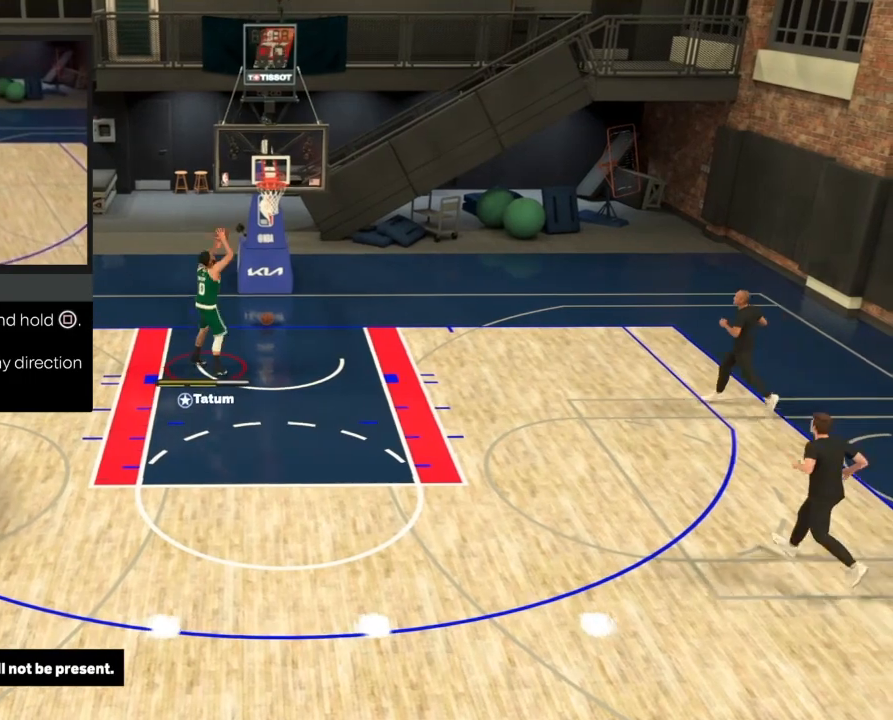
{"buttons": [], "left_stick": "down-left", "right_stick": "center", "events": [[467, "left_stick", "down-left"]]}